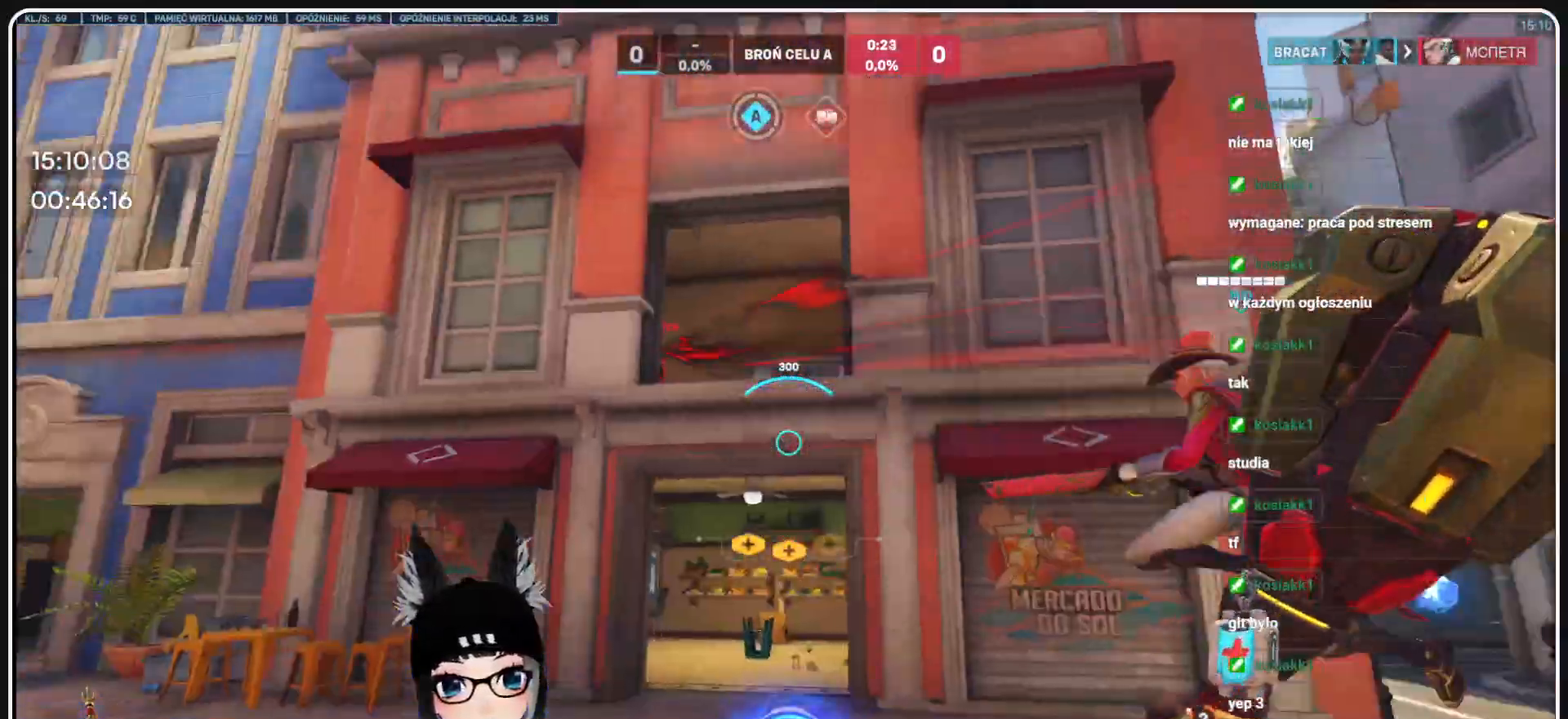
Gameplay with keyboard and mouse; each line is a JSON object with the keys and mouse buttons held at the frame after it. "events" lists presses ("down") and releases ("up") of "1", "2", "3", "4", "5", "a", "alt", "b", "c", "ctrl", "d", "e", "f", "g", "q", "r", "s", "shift", "space", "t", "tab", "tilde", "v", "w", "x", "z", "mouse_left", "mouse_wheel", "mouse_right", "mouse_mb4" and "mouse_mb5" between this image and that frame as [ms after this image, input, new state], when the widget could be followed in between. "mouse_left", "mouse_wheel", "mouse_right", "mouse_mb4", "mouse_mb5" = the "left", "wheel", "right", "mb4", "mb5" buttons of the "mouse" list. No other keys are recorded. "wheel" means that the mouse wheel is clicked or scrolled. Mouse movement is not recorded.
{"keys": ["a", "w"], "mouse": ["right"], "events": [[229, "mouse_right", "down"]]}
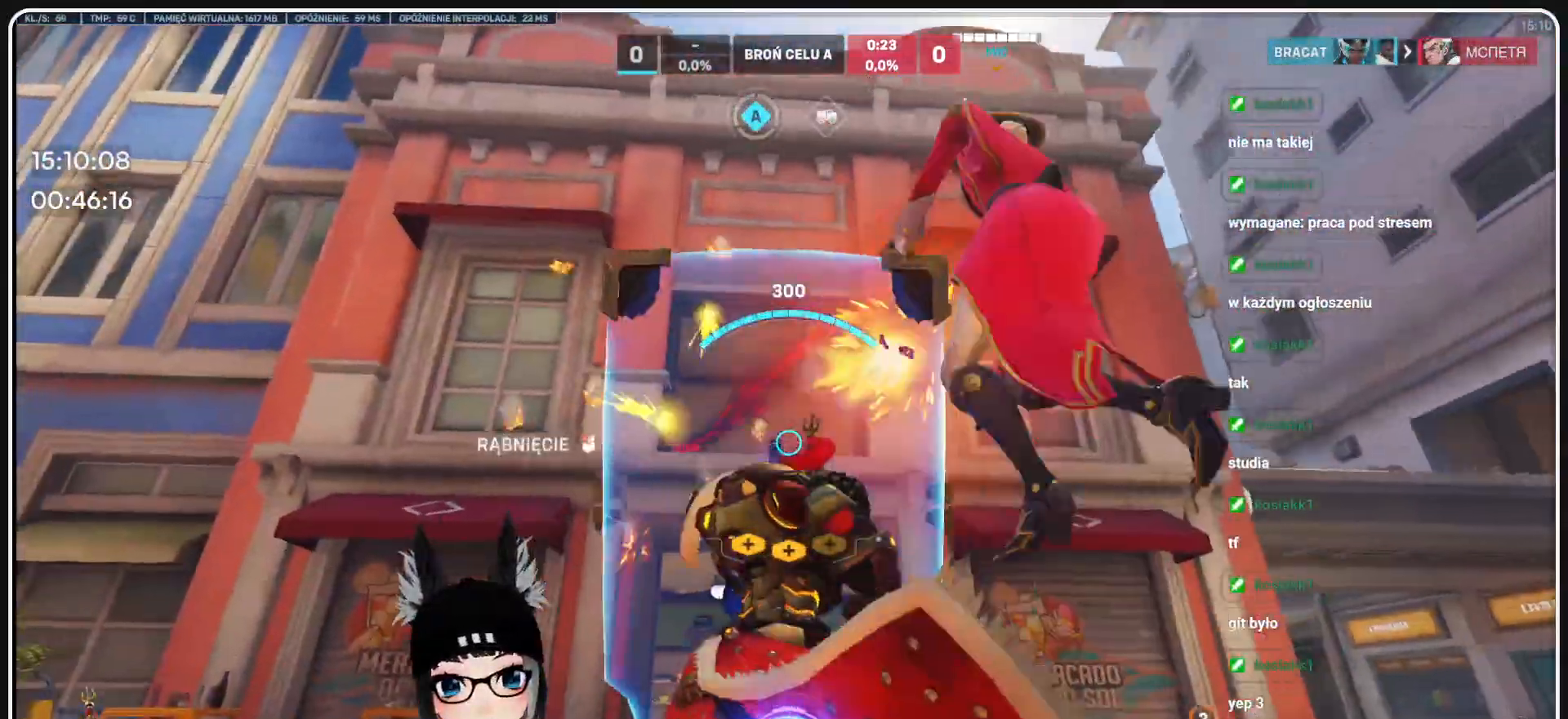
{"keys": ["d", "s"], "mouse": ["right"], "events": [[146, "d", "down"], [167, "a", "up"], [292, "w", "up"], [417, "s", "down"]]}
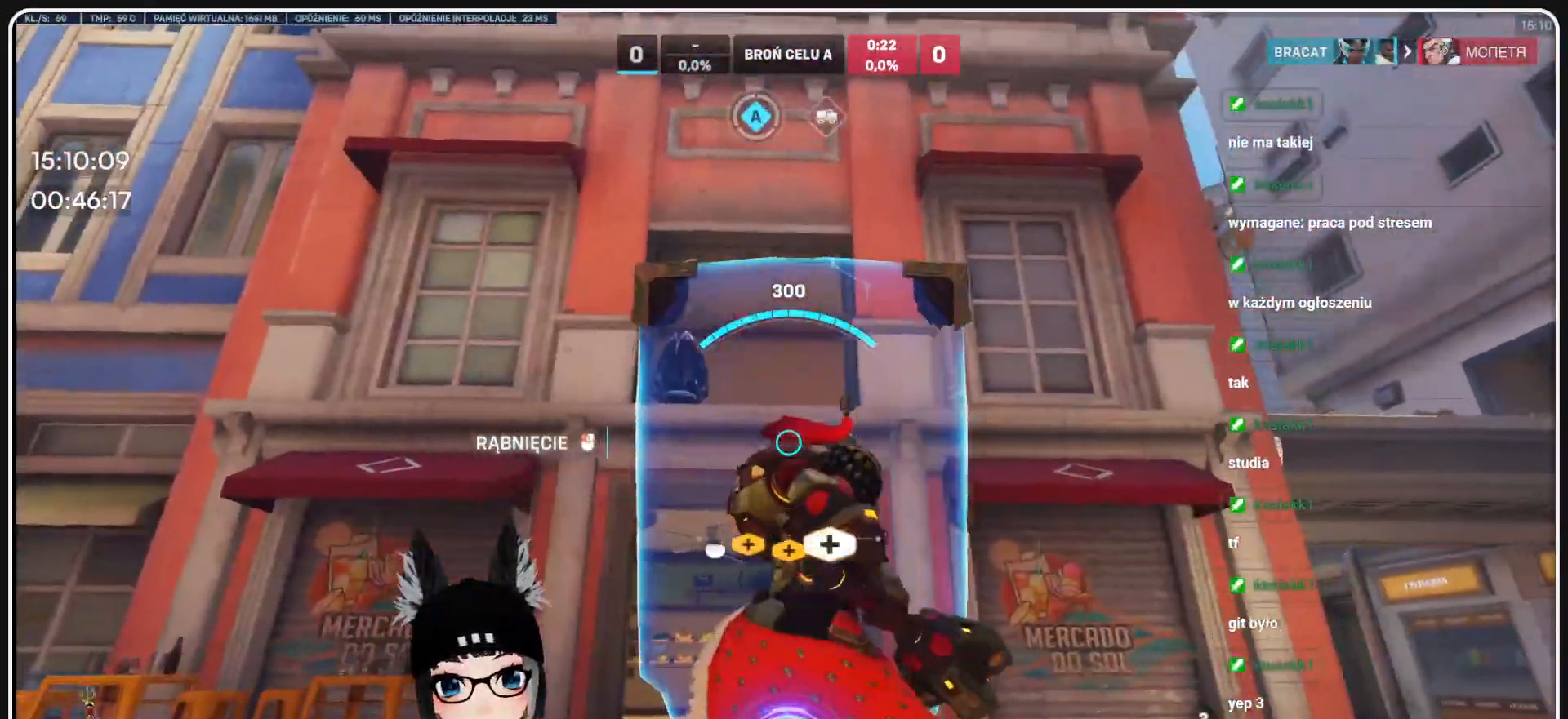
{"keys": ["s"], "mouse": ["right"], "events": [[125, "d", "up"]]}
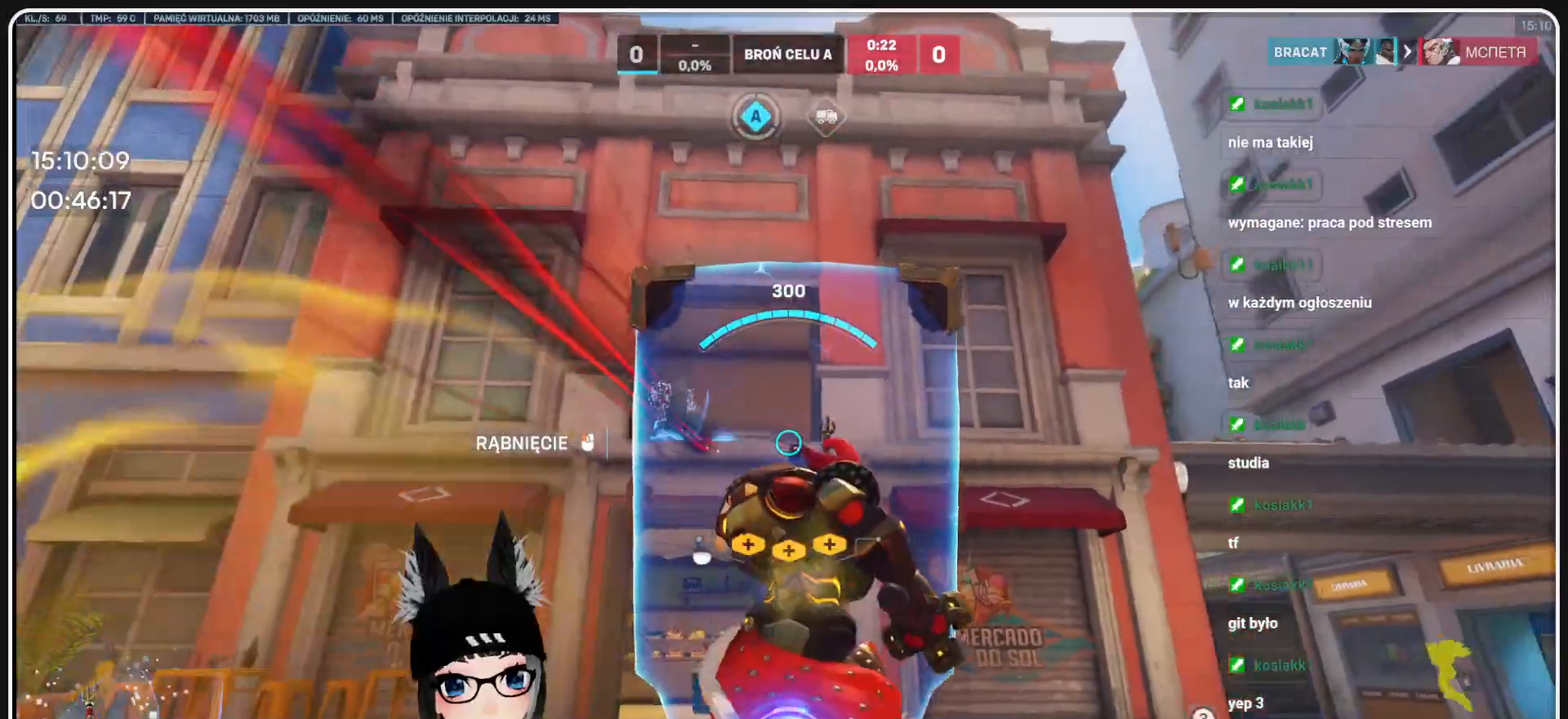
{"keys": ["d", "w"], "mouse": ["right"]}
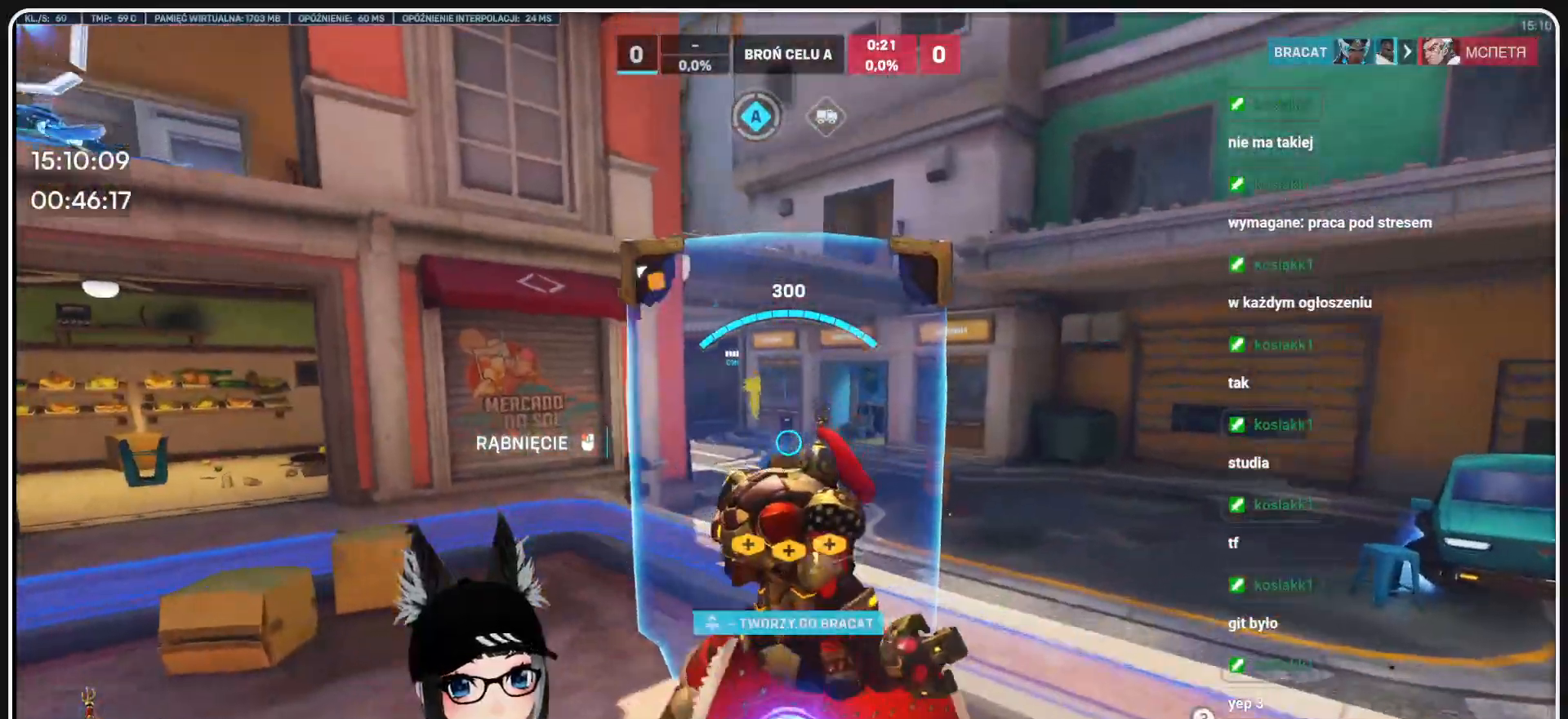
{"keys": ["w"], "mouse": []}
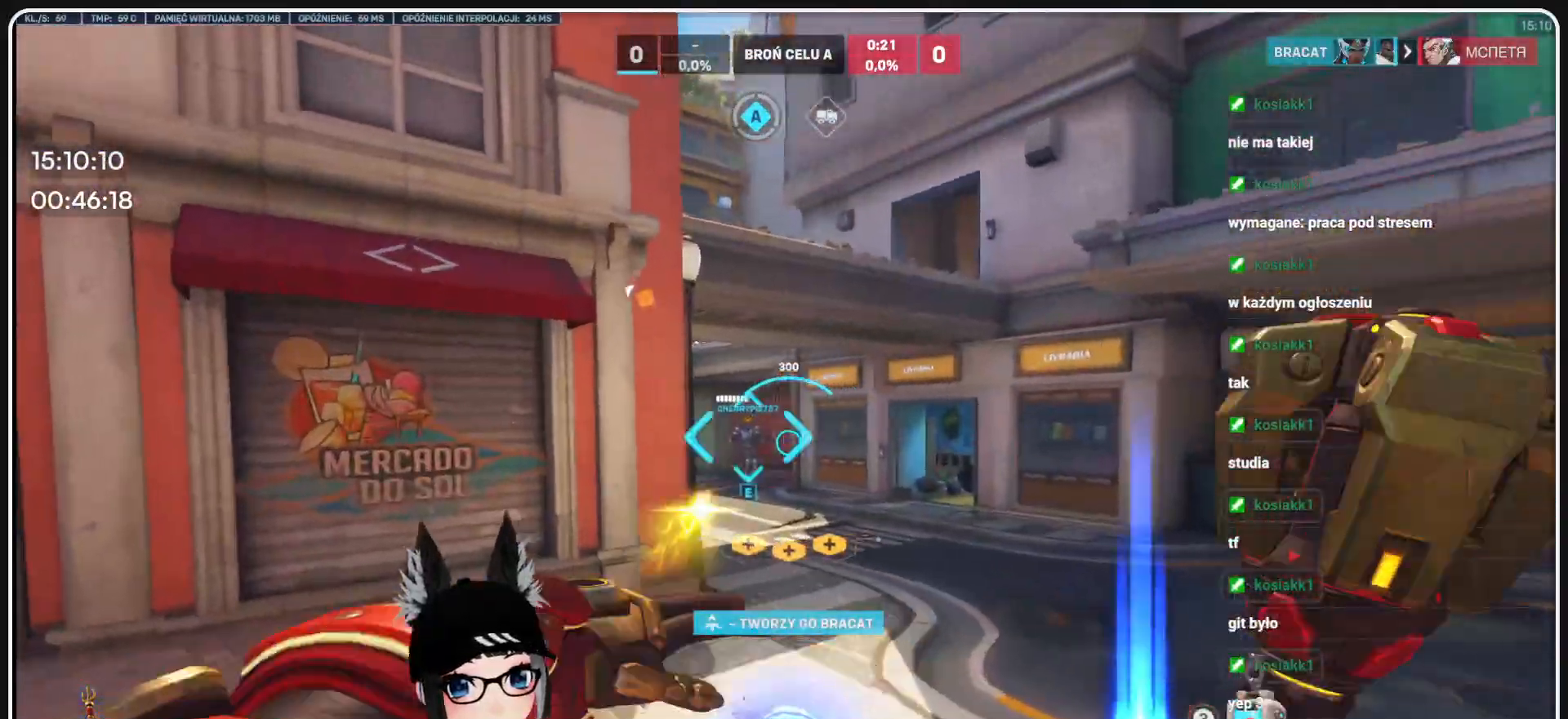
{"keys": ["a"], "mouse": [], "events": [[21, "e", "down"], [83, "e", "up"], [167, "e", "down"], [271, "e", "up"], [292, "a", "down"], [396, "w", "up"]]}
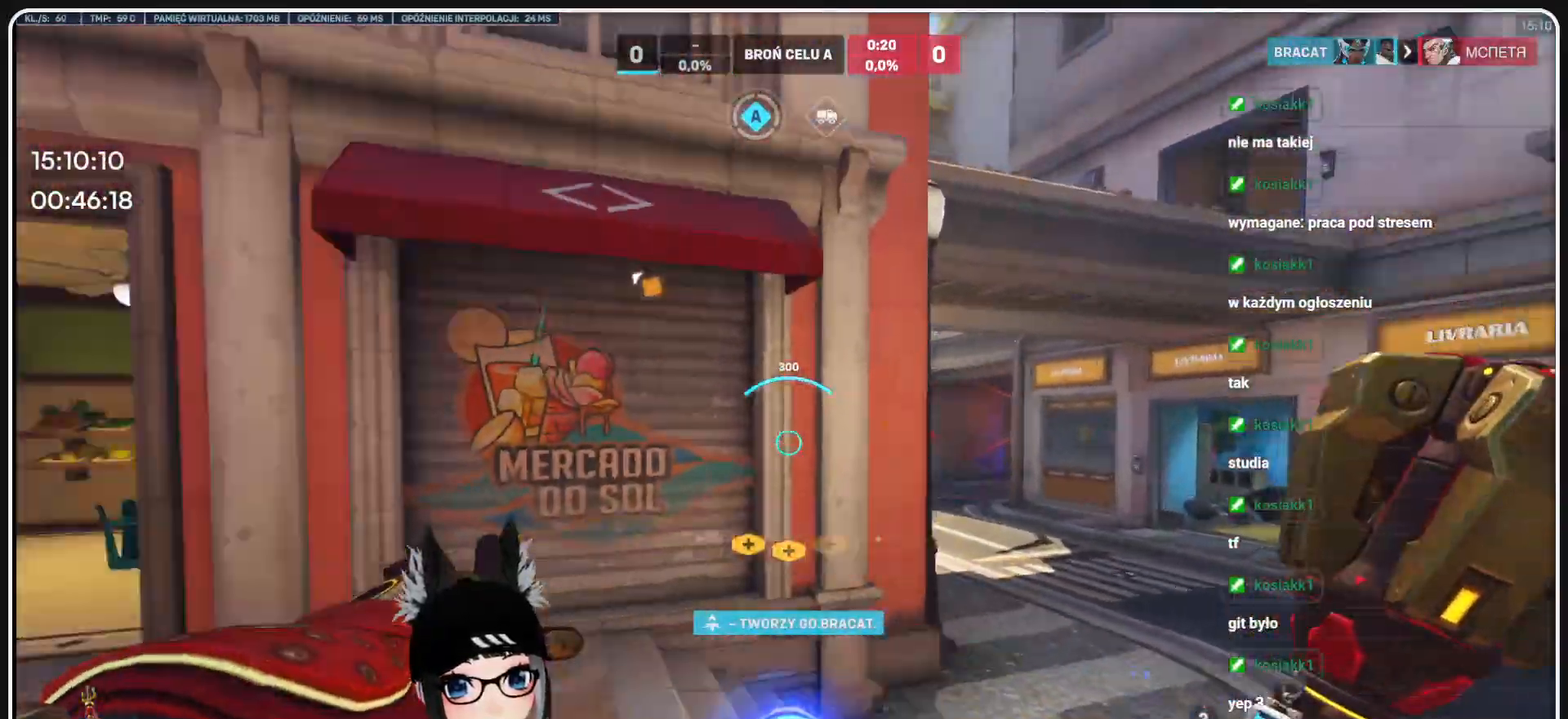
{"keys": ["a", "s"], "mouse": []}
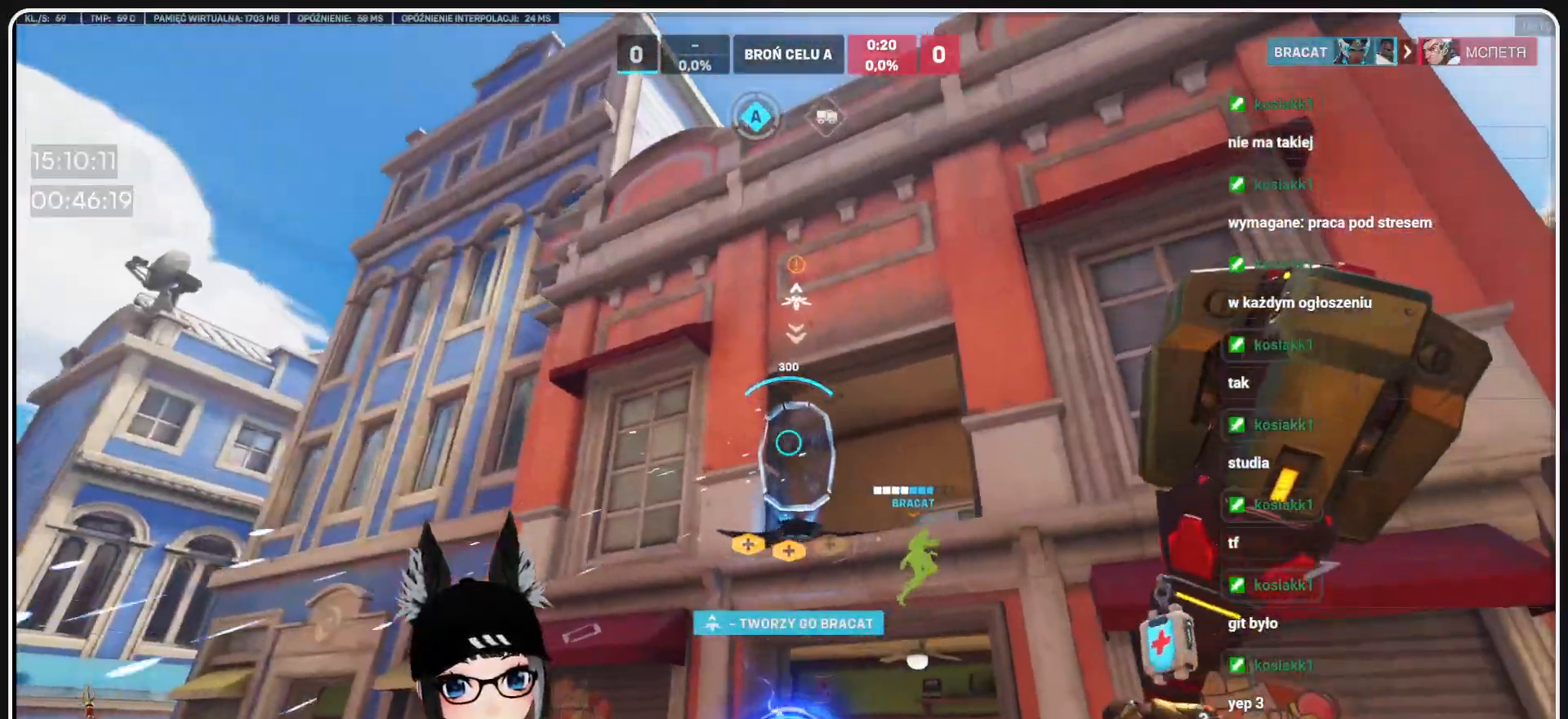
{"keys": ["s"], "mouse": [], "events": [[21, "s", "up"], [250, "s", "down"], [354, "a", "up"]]}
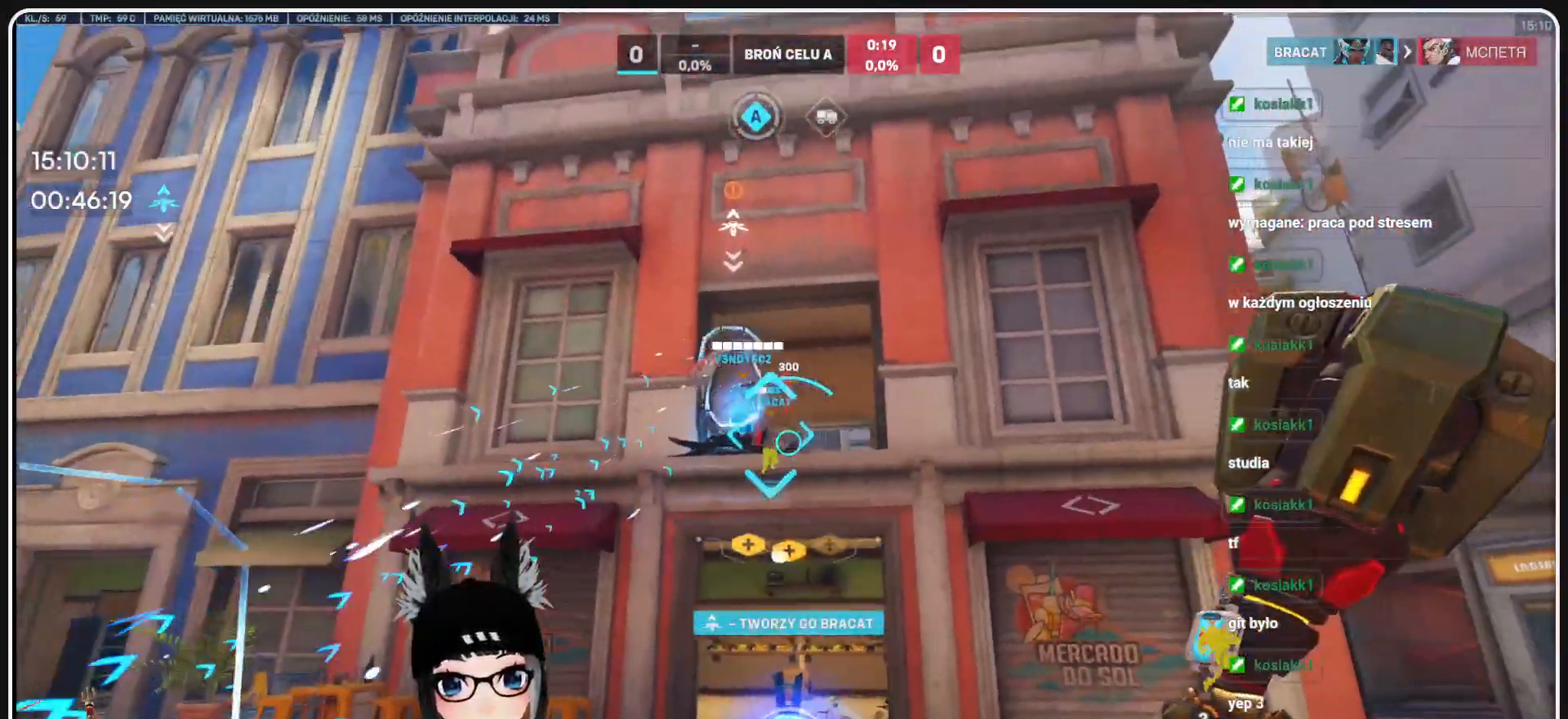
{"keys": ["d", "s"], "mouse": [], "events": [[188, "e", "down"], [271, "e", "up"], [438, "d", "down"]]}
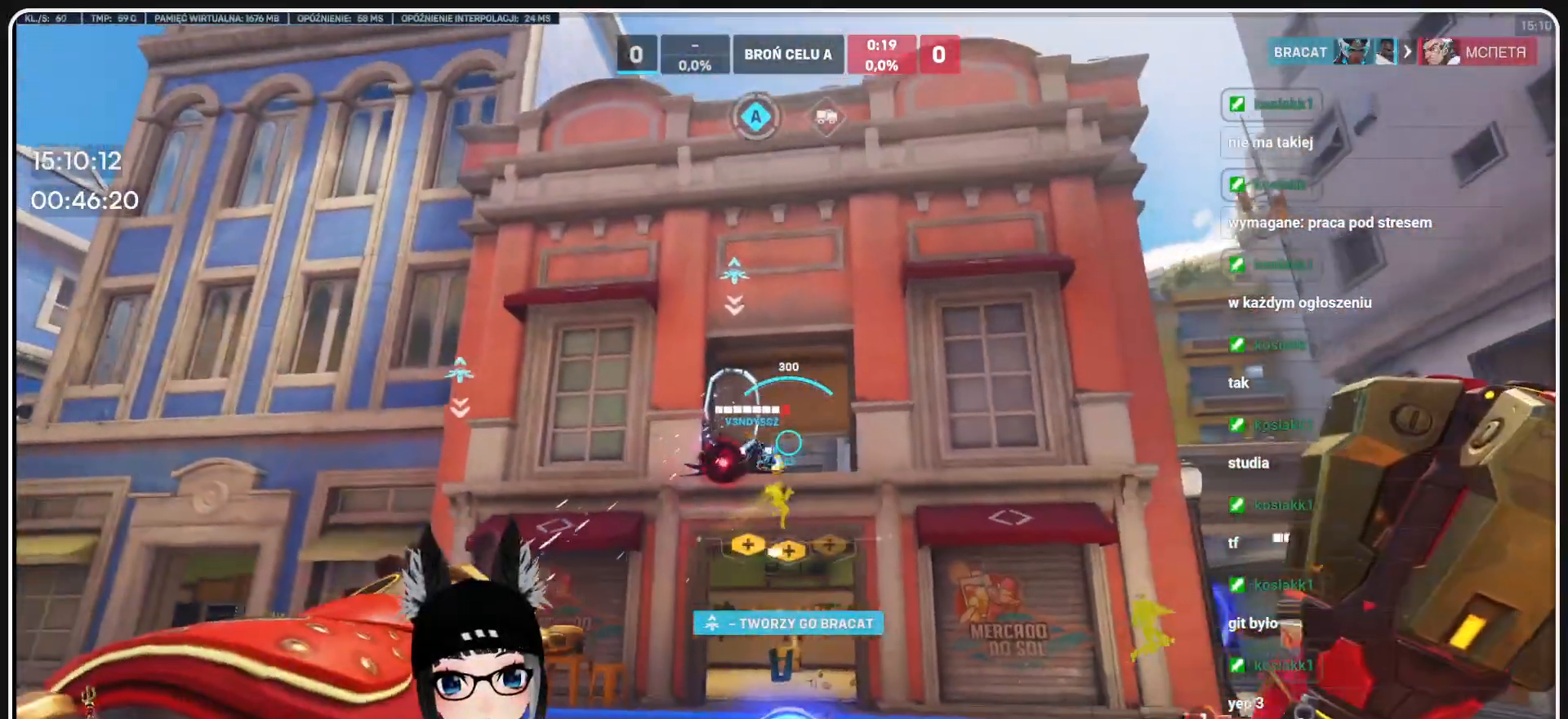
{"keys": ["d", "w"], "mouse": [], "events": [[104, "s", "up"], [333, "w", "down"]]}
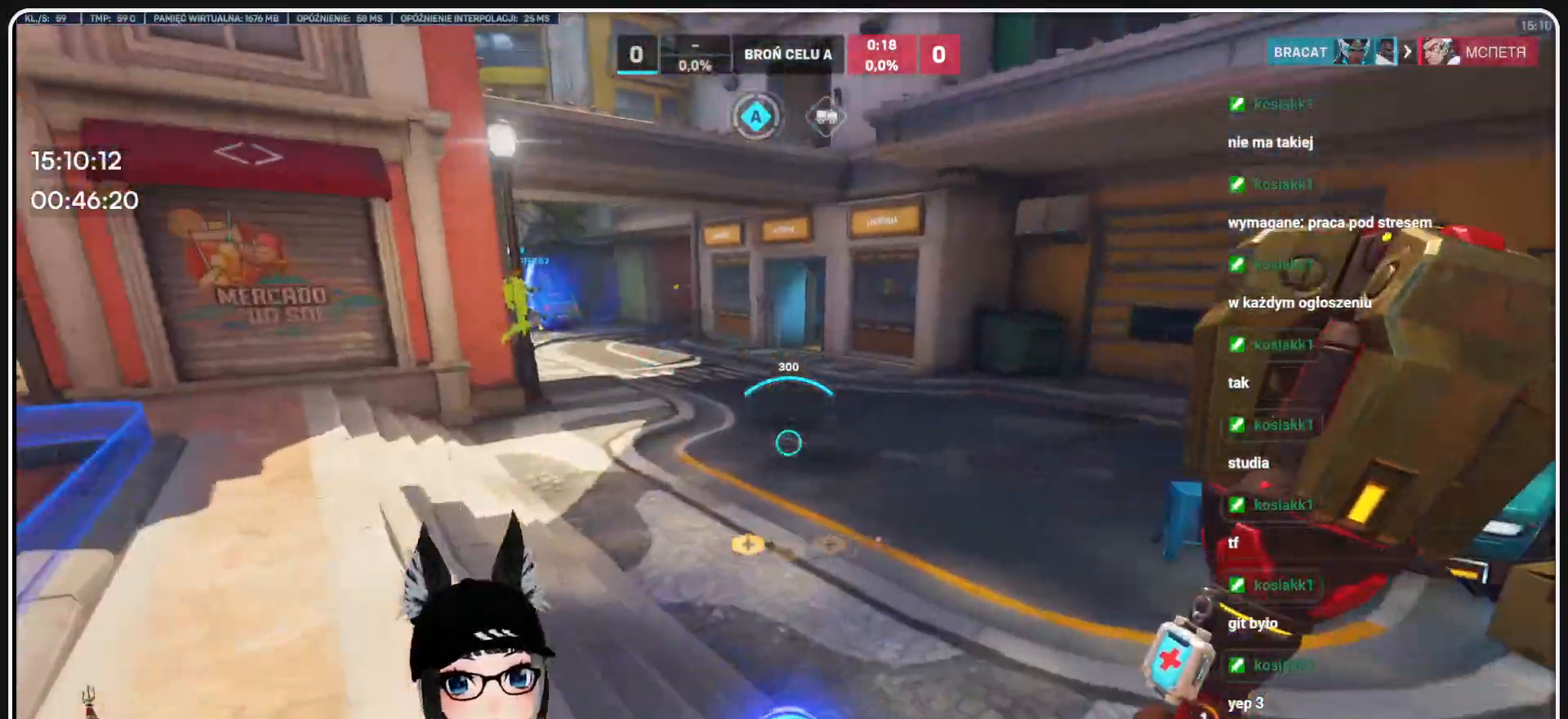
{"keys": ["d", "w"], "mouse": [], "events": []}
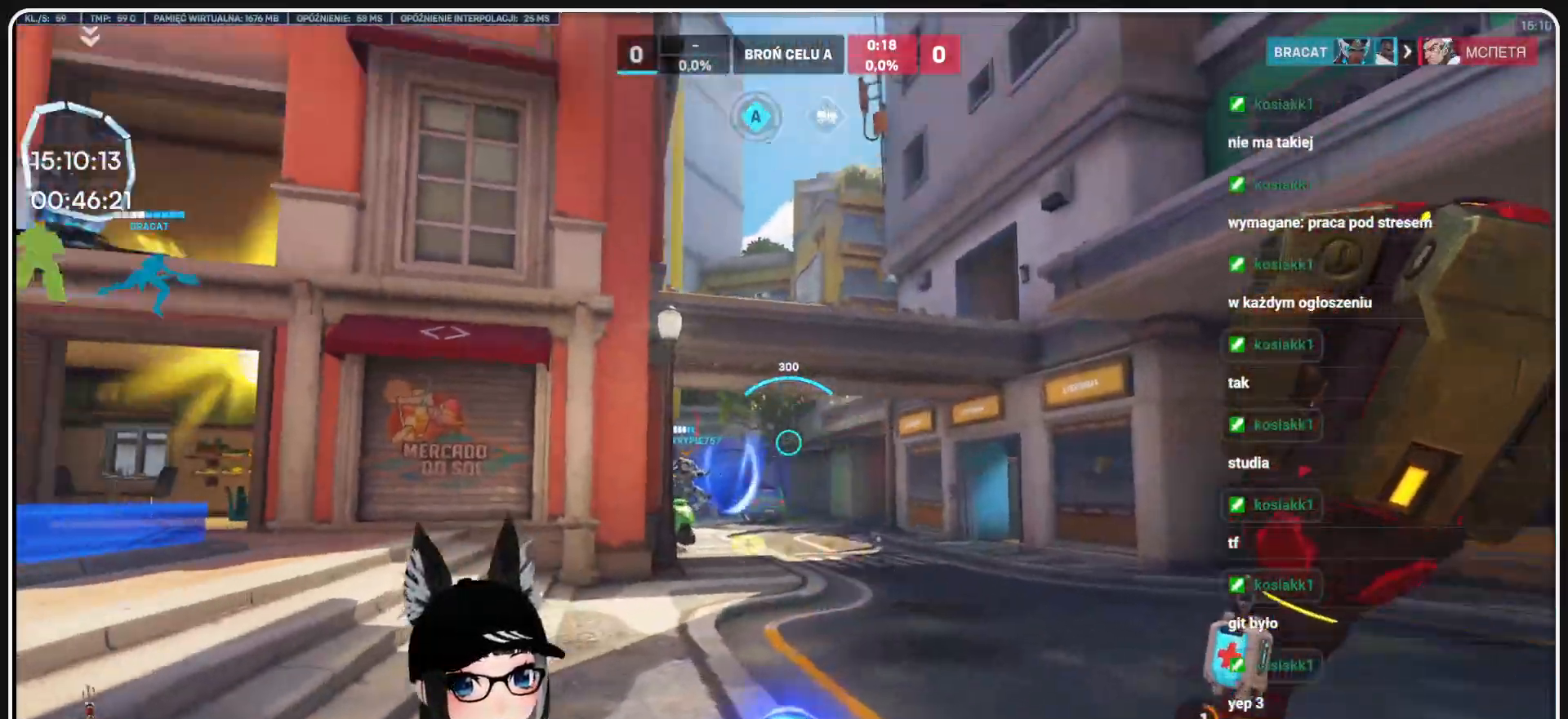
{"keys": ["w"], "mouse": [], "events": [[396, "d", "up"]]}
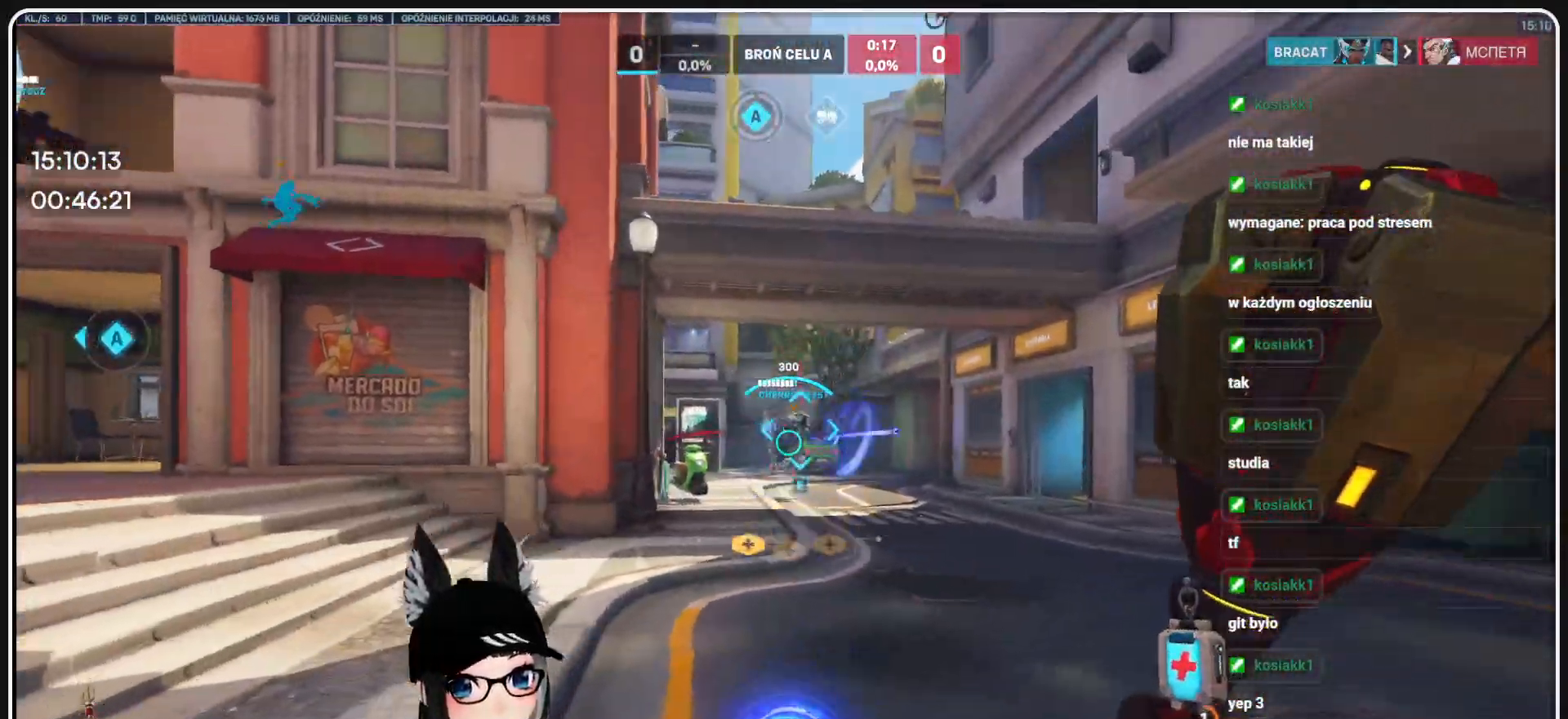
{"keys": ["w"], "mouse": [], "events": [[104, "e", "down"], [188, "e", "up"]]}
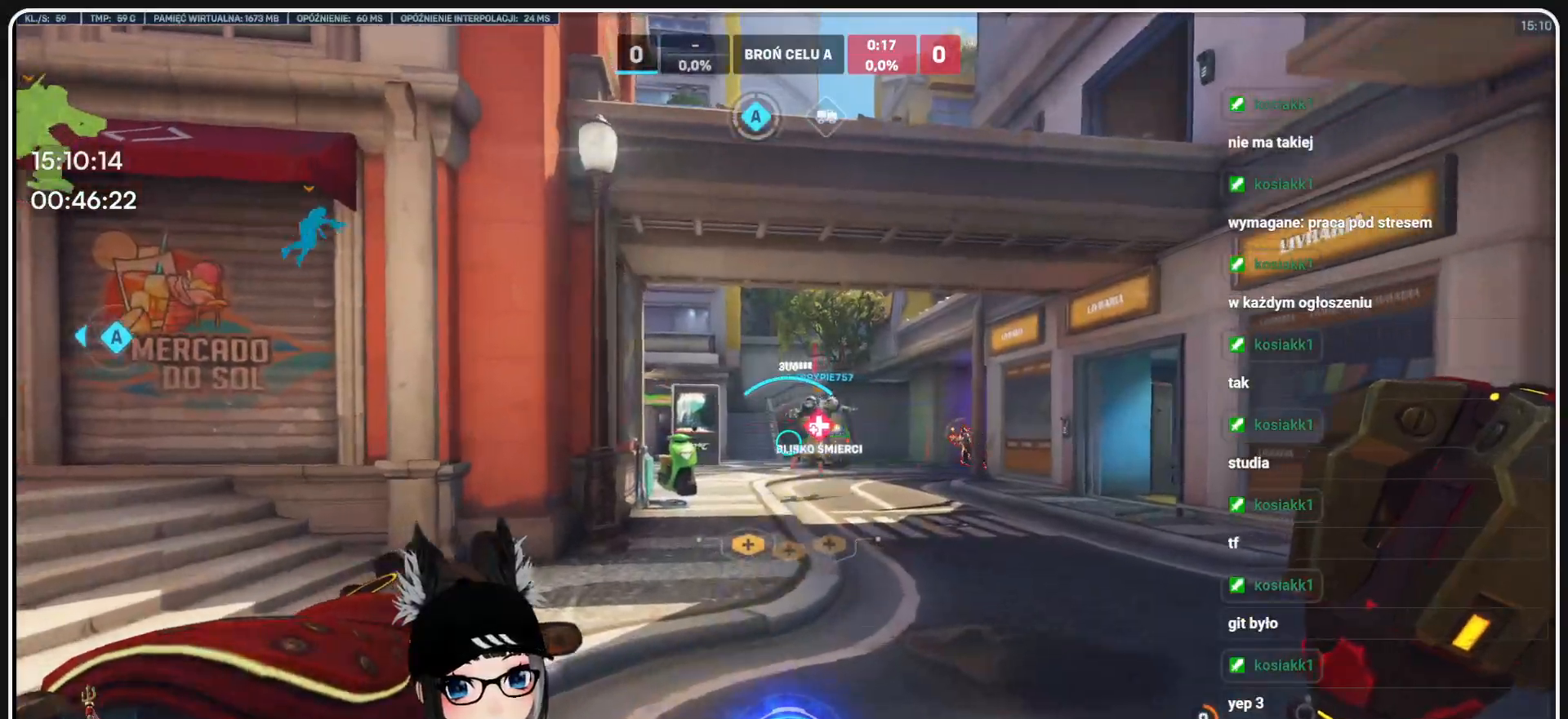
{"keys": ["w"], "mouse": [], "events": []}
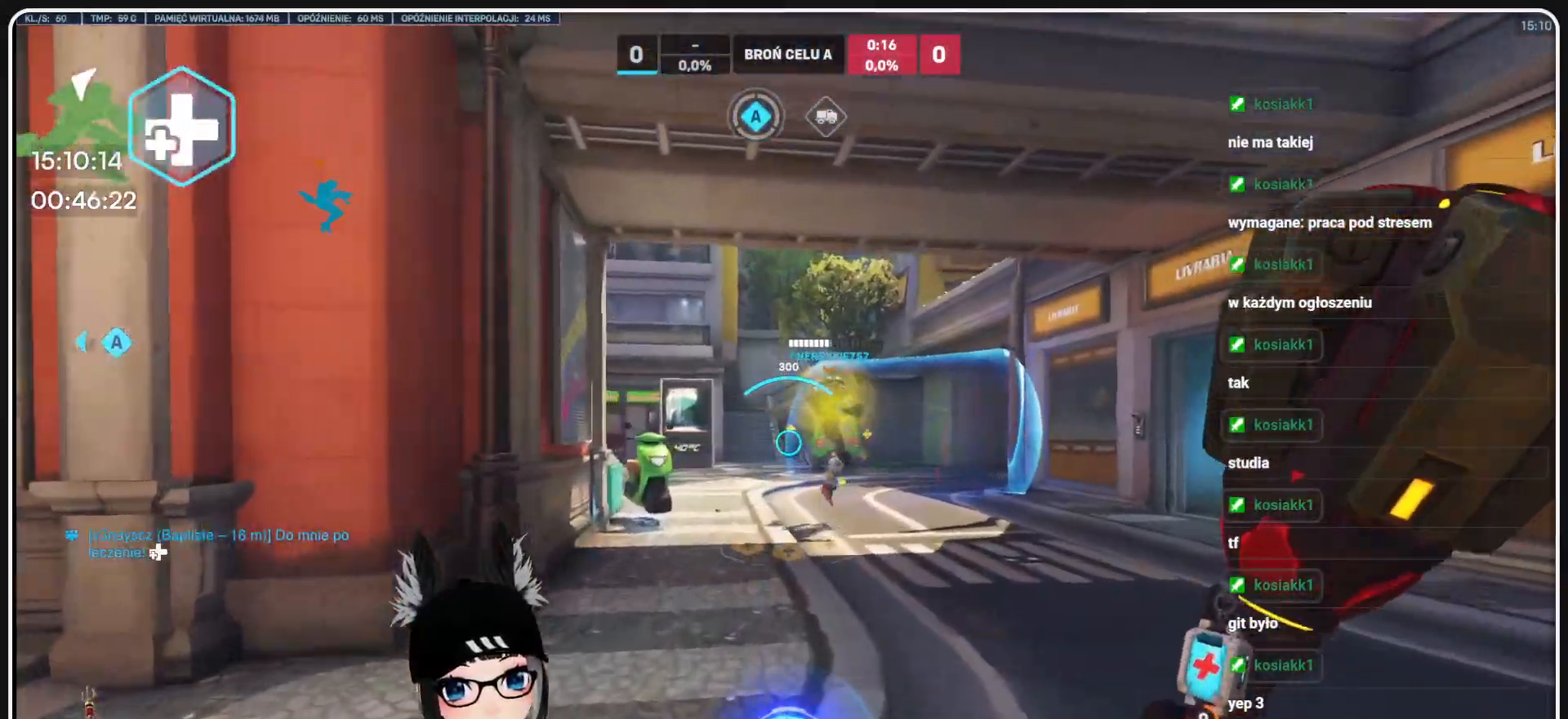
{"keys": ["w"], "mouse": [], "events": [[83, "a", "down"], [500, "a", "up"]]}
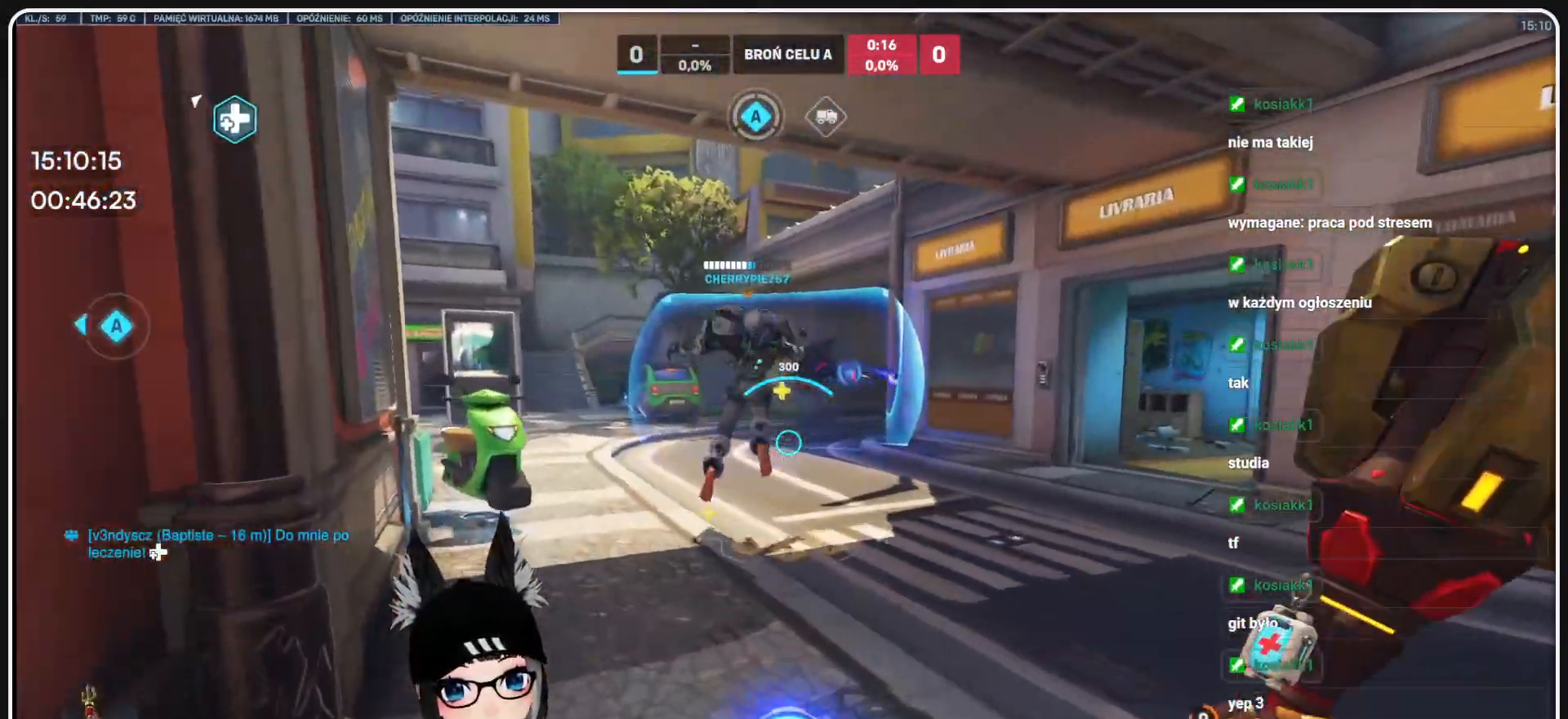
{"keys": ["a", "w"], "mouse": [], "events": [[459, "a", "down"]]}
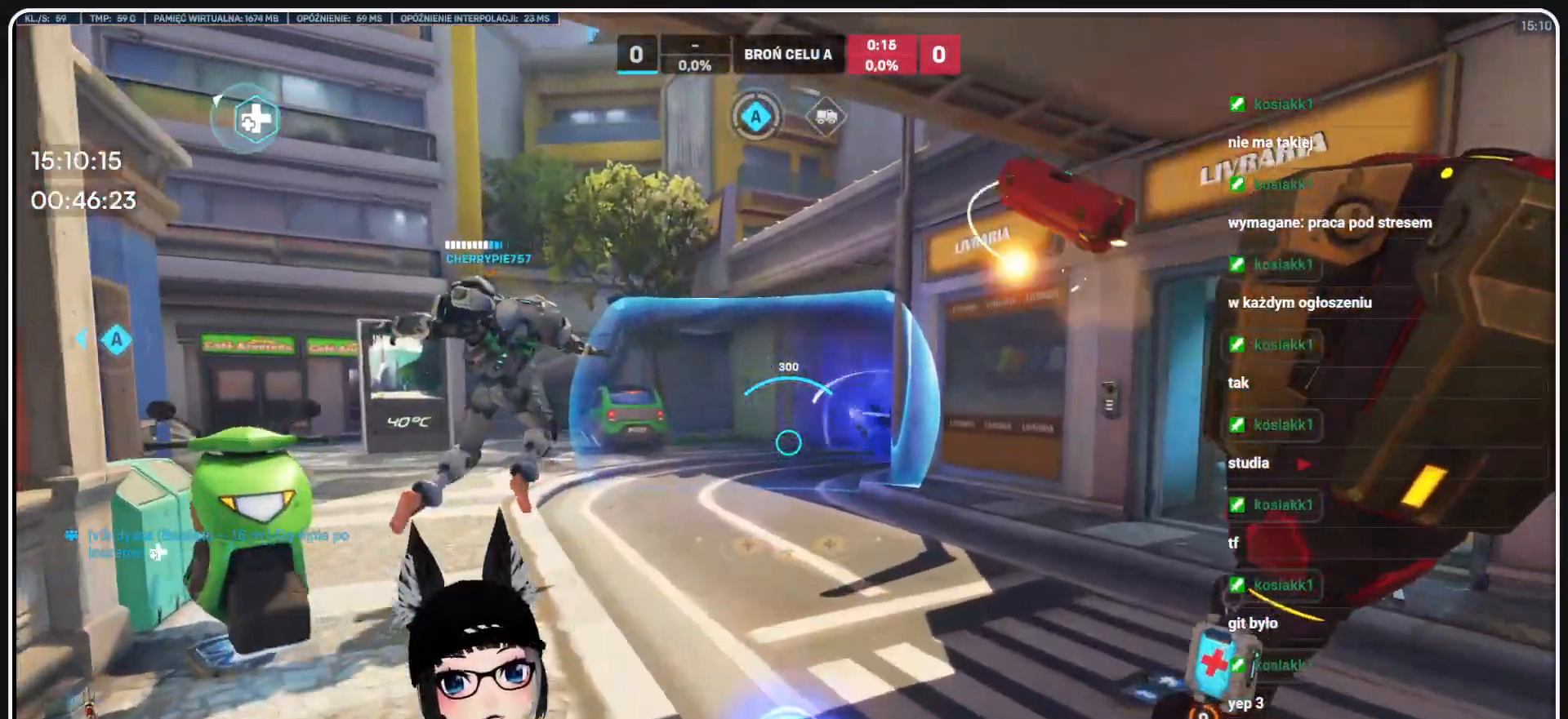
{"keys": ["a", "w"], "mouse": [], "events": [[250, "a", "up"], [396, "a", "down"]]}
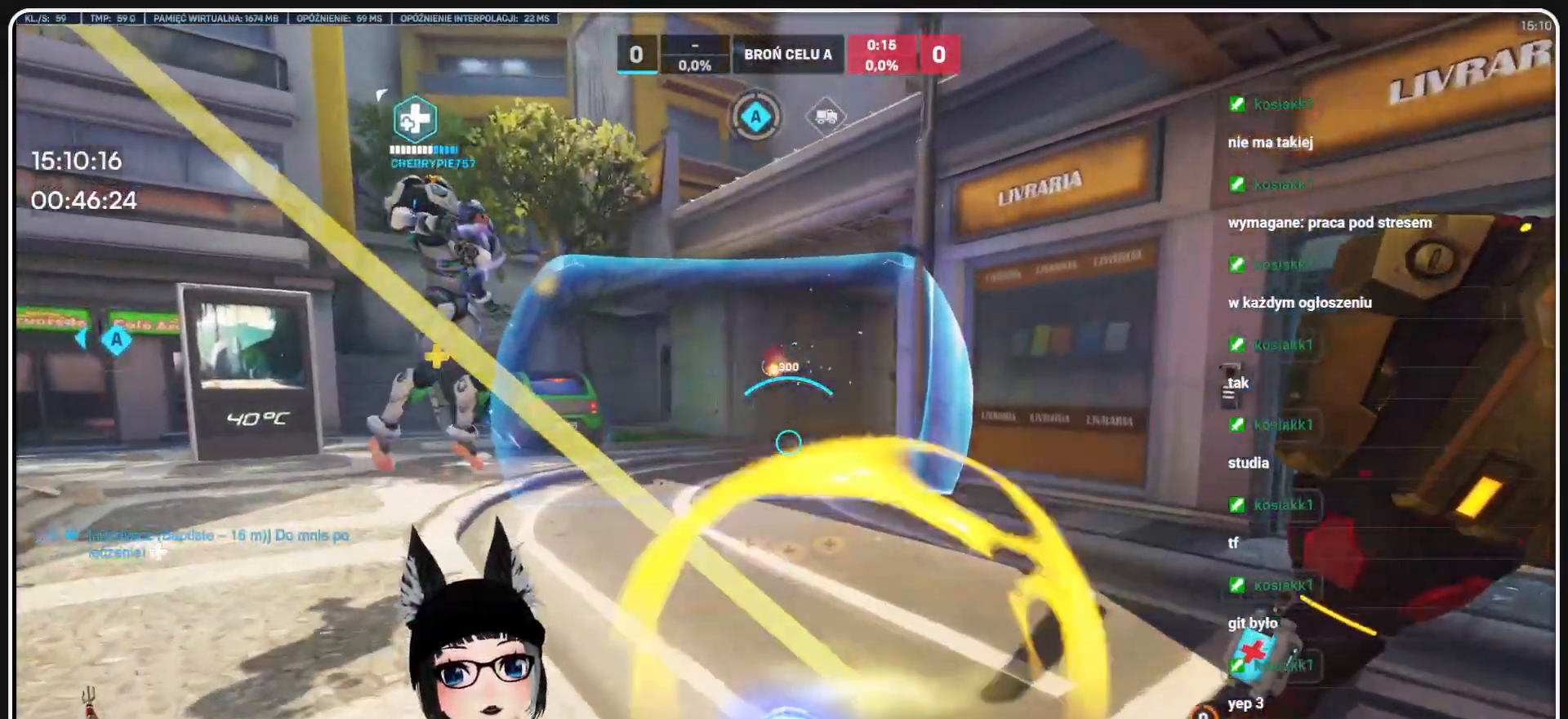
{"keys": ["d", "w"], "mouse": [], "events": [[333, "a", "up"], [396, "d", "down"]]}
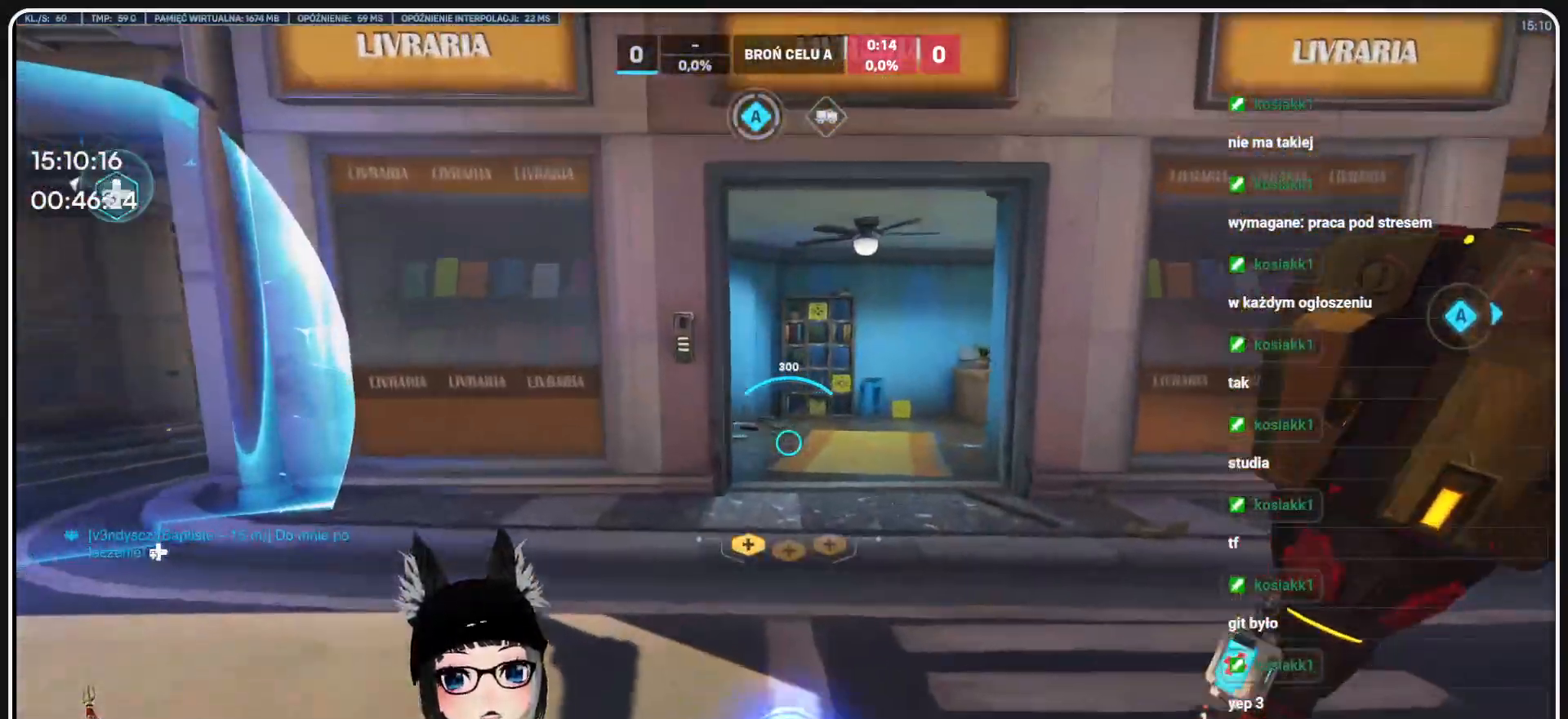
{"keys": ["d", "w"], "mouse": [], "events": []}
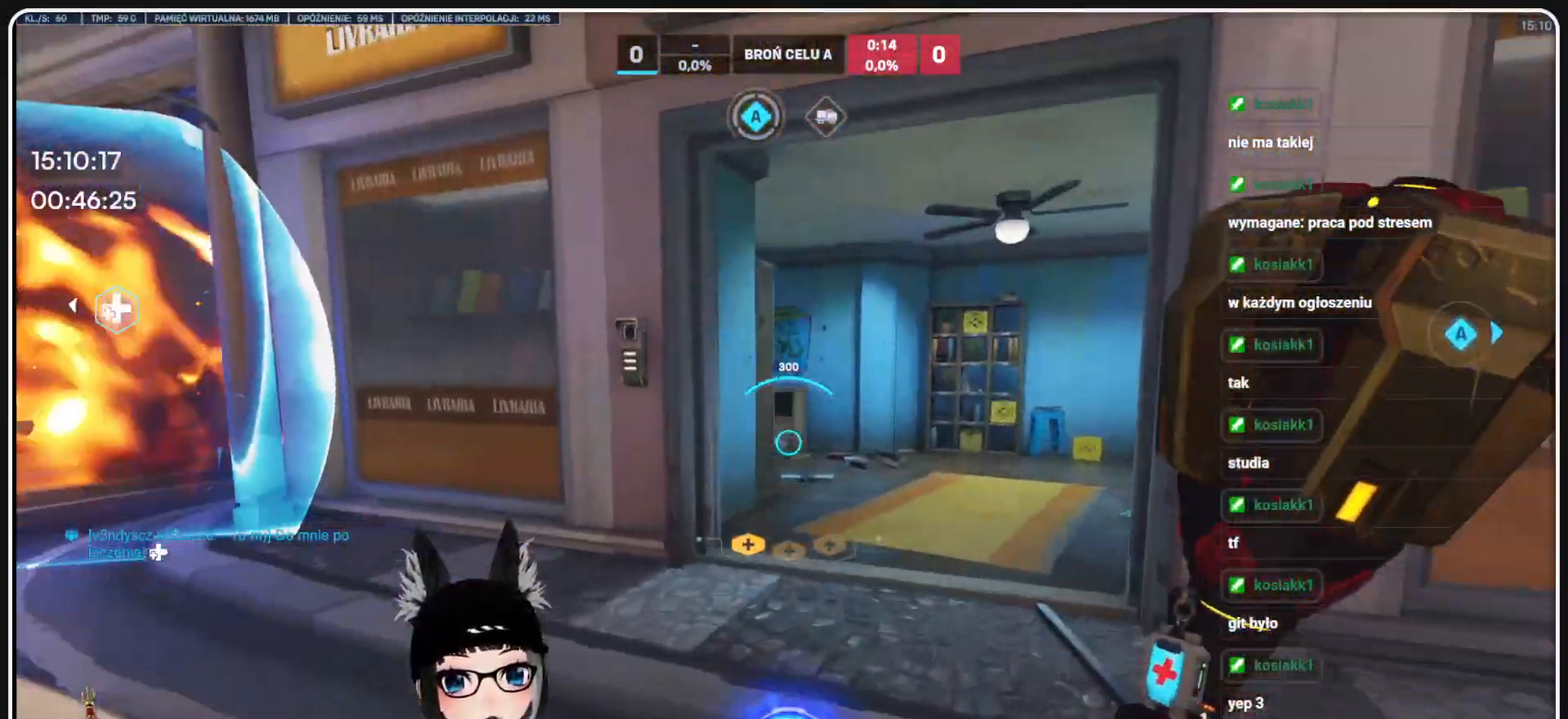
{"keys": ["d", "w"], "mouse": [], "events": [[250, "d", "up"], [479, "d", "down"]]}
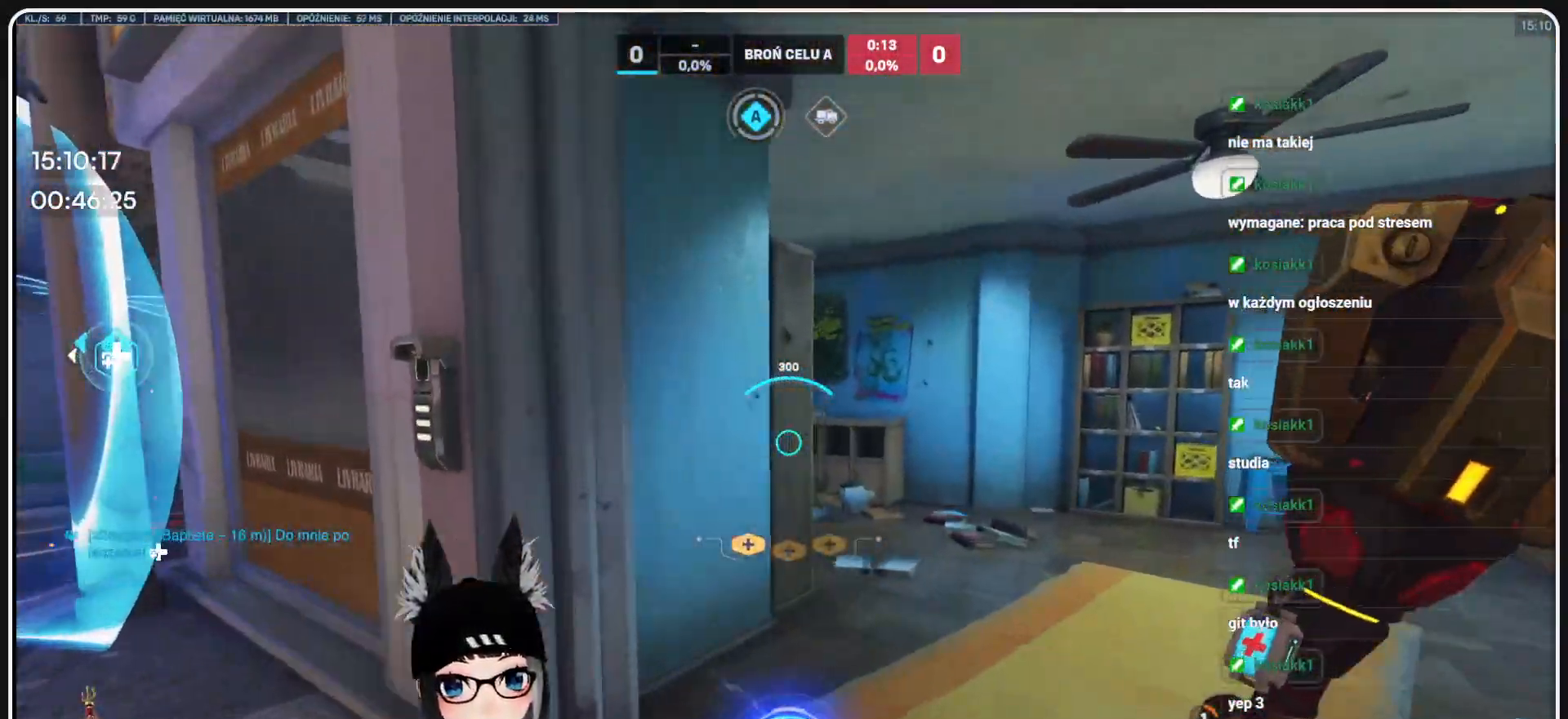
{"keys": ["d", "w"], "mouse": [], "events": []}
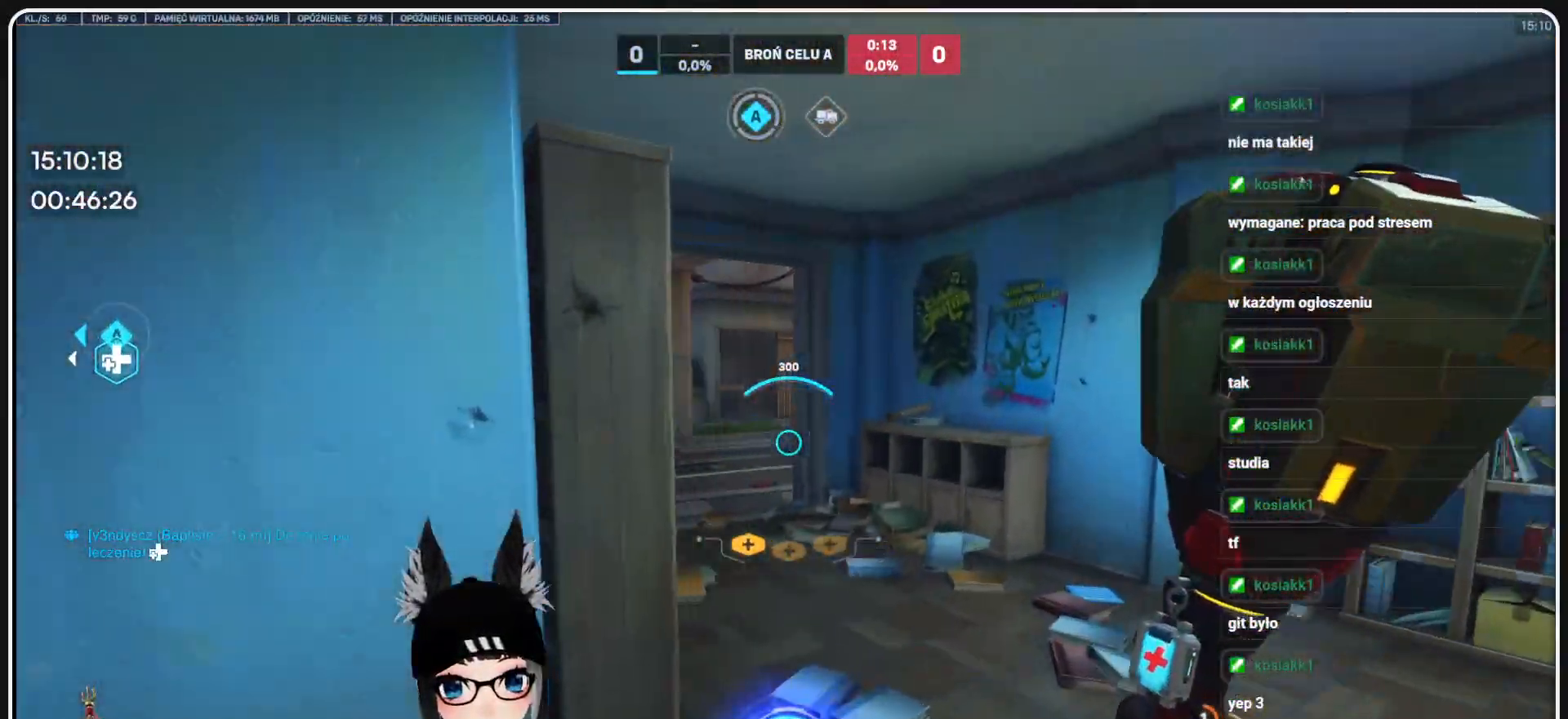
{"keys": ["w"], "mouse": ["right"], "events": [[229, "d", "up"], [500, "mouse_right", "down"]]}
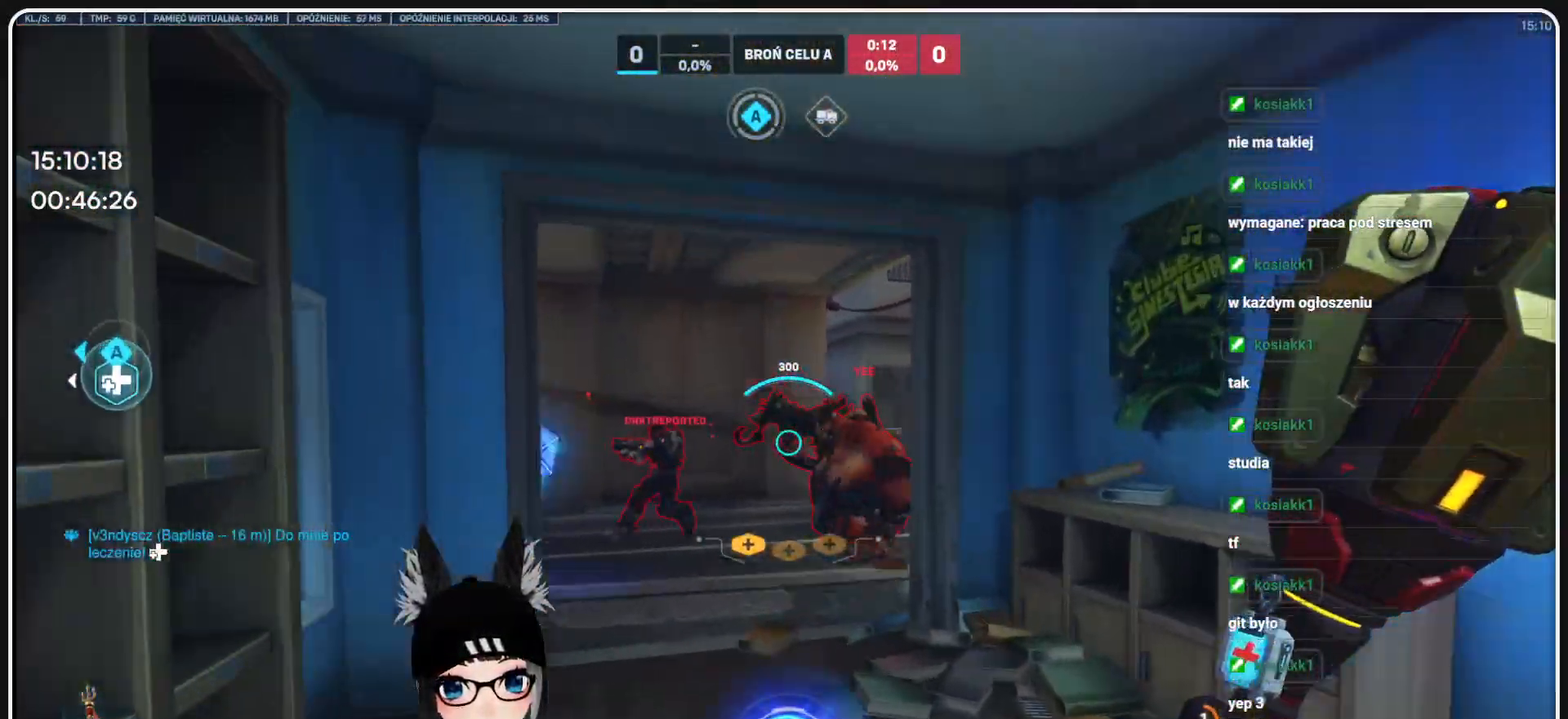
{"keys": ["s"], "mouse": ["left"], "events": [[21, "mouse_left", "down"], [104, "mouse_right", "up"], [104, "w", "up"], [188, "s", "down"]]}
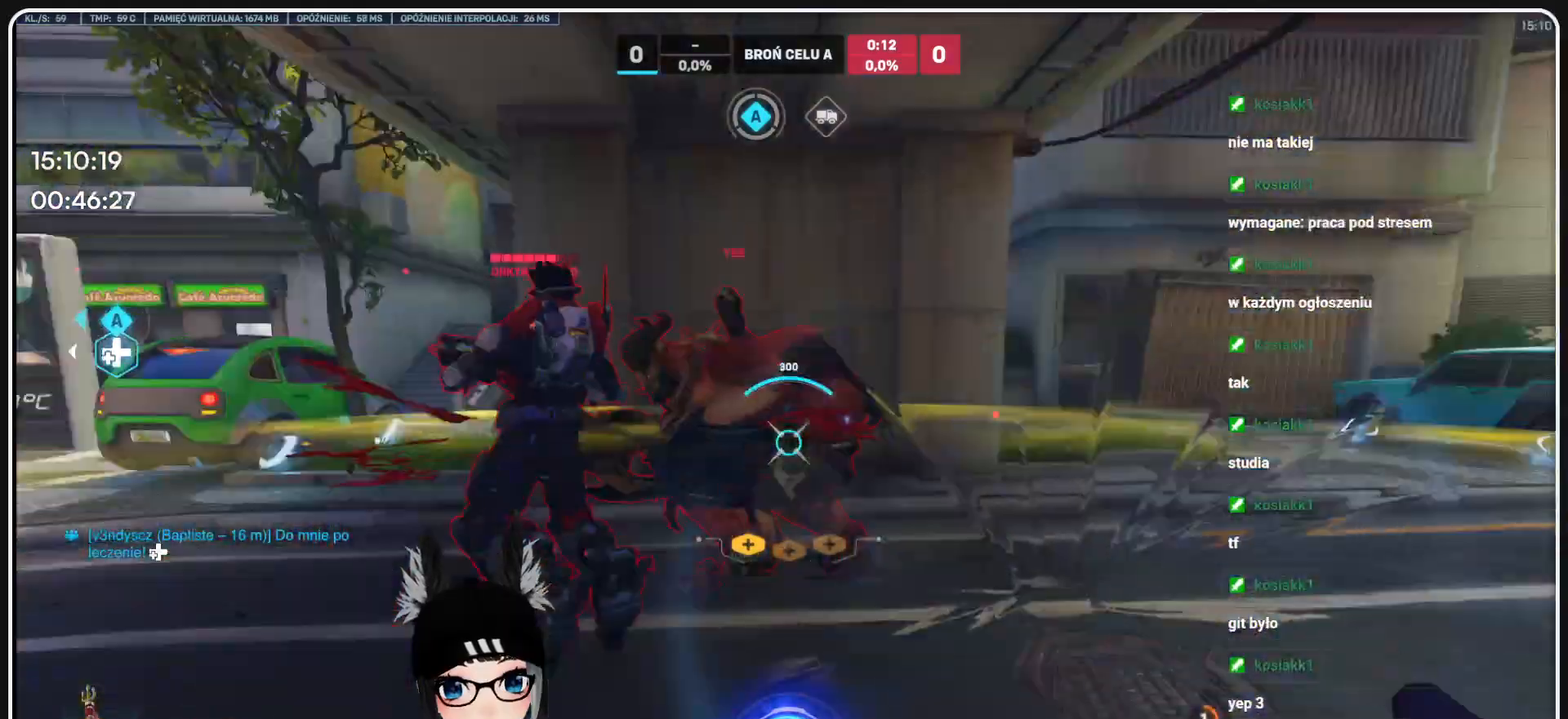
{"keys": ["a", "s"], "mouse": ["left"], "events": [[438, "a", "down"]]}
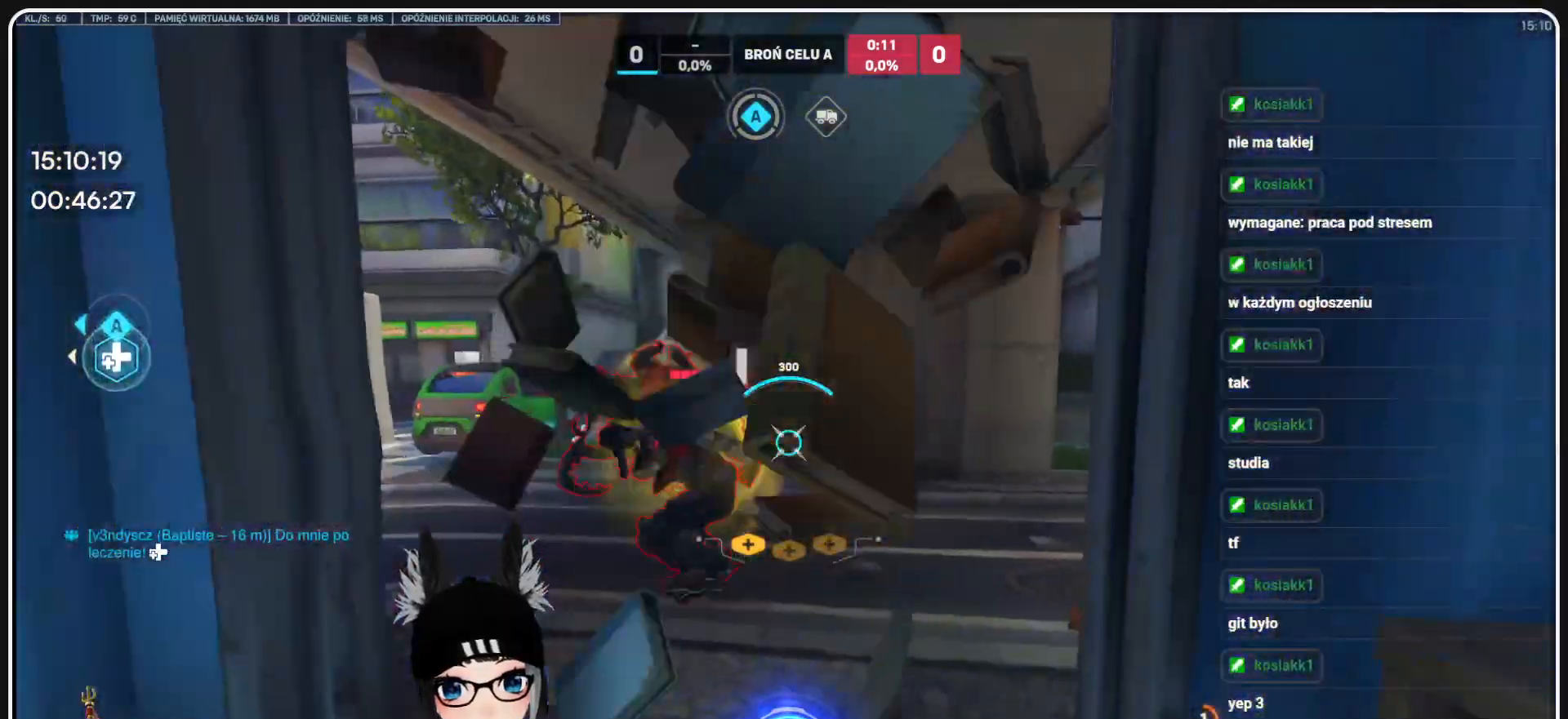
{"keys": ["s"], "mouse": ["left"], "events": [[375, "a", "up"]]}